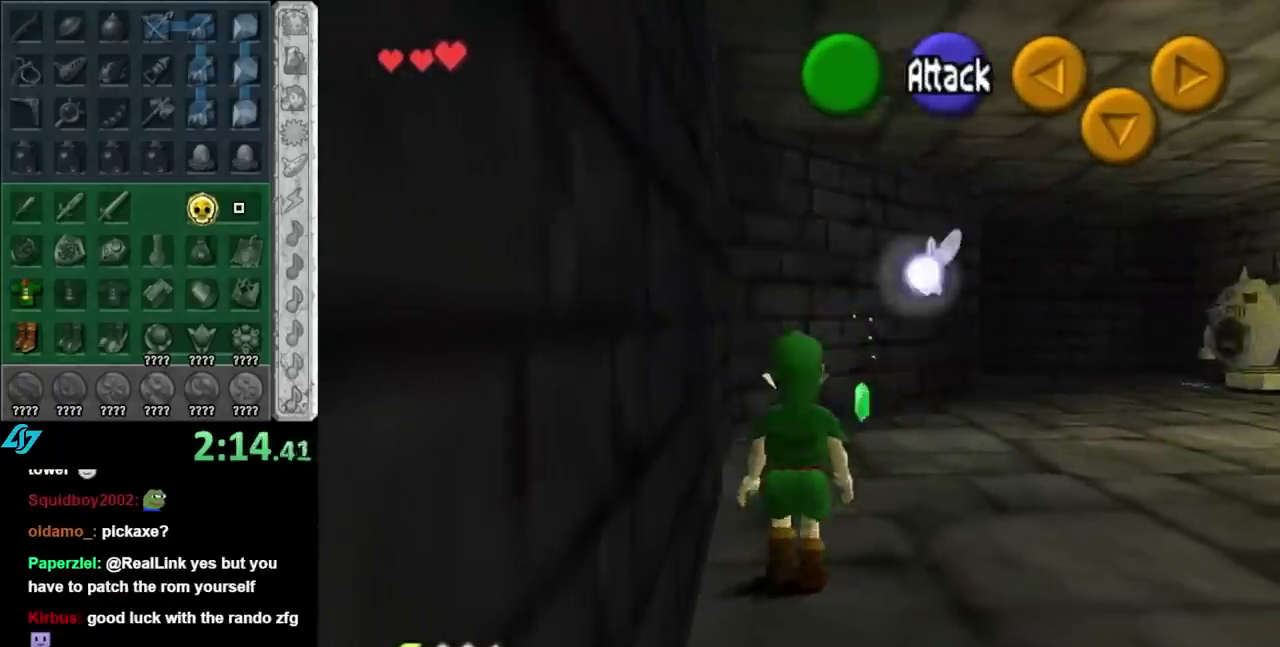
Gameplay with a controller (Nintendo layout); each line is a JSON object with the inputs held at the frame after it. "events" lists button and stick changes between this image and that frame as [ms after this image, input, new state], when the widget could be followed in between. Not read: L2 L3 R3.
{"buttons": [], "left_stick": "up", "right_stick": "center", "events": [[100, "A", "down"], [233, "A", "up"], [317, "A", "down"], [450, "A", "up"]]}
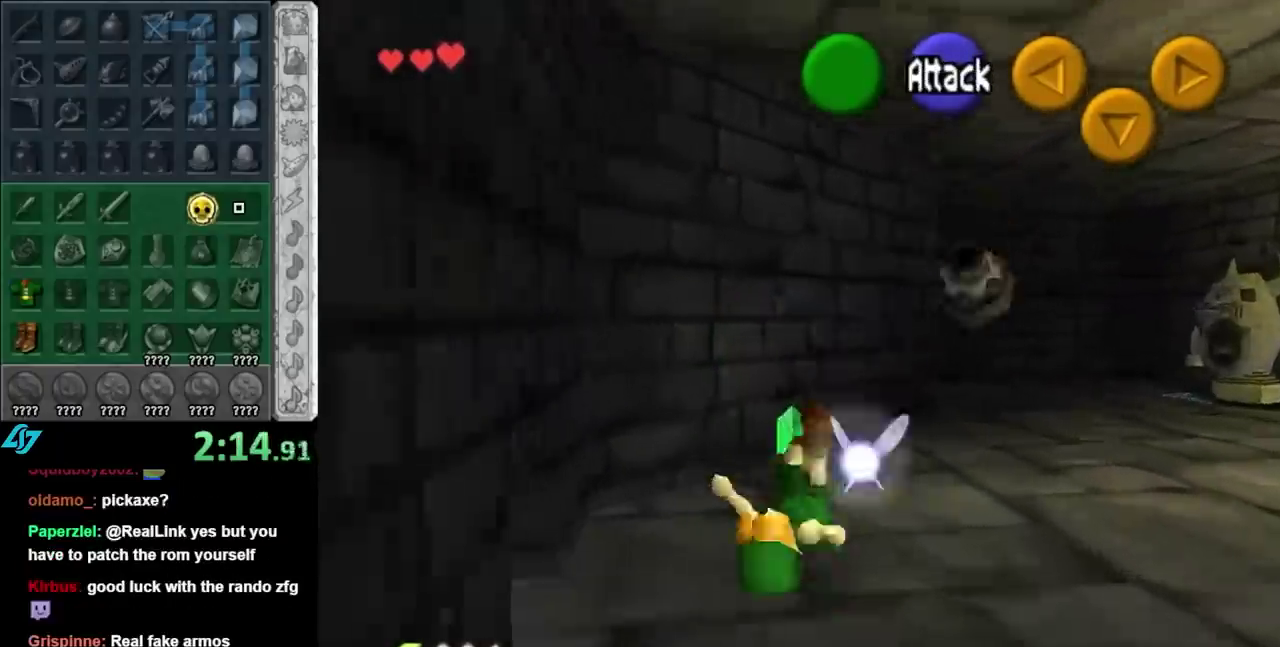
{"buttons": [], "left_stick": "down-right", "right_stick": "center", "events": [[283, "left_stick", "right"], [333, "left_stick", "down-right"]]}
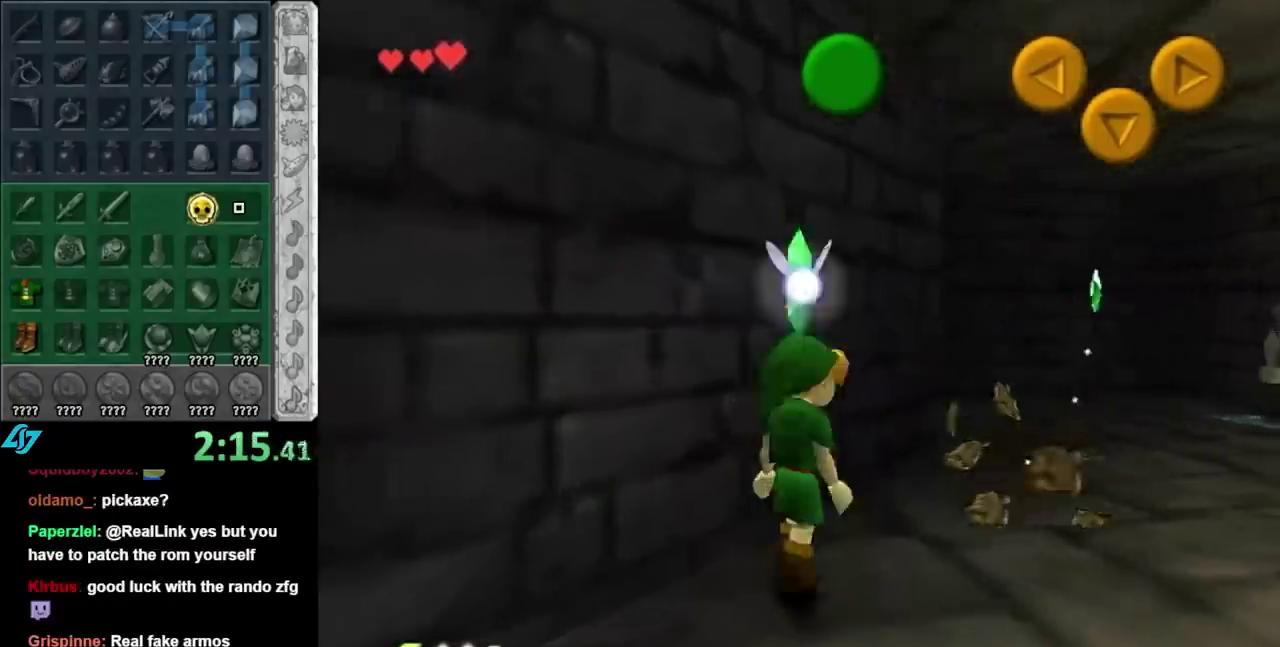
{"buttons": [], "left_stick": "up", "right_stick": "center", "events": [[17, "left_stick", "right"], [67, "left_stick", "up-right"], [200, "left_stick", "up"]]}
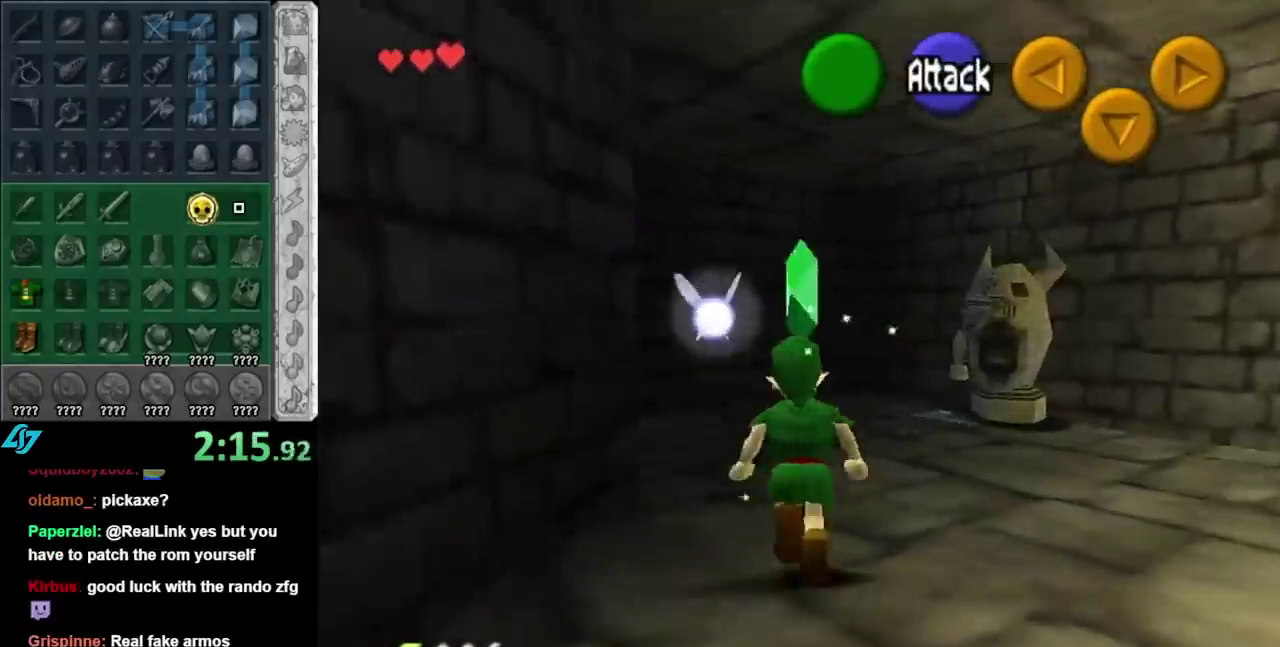
{"buttons": [], "left_stick": "up", "right_stick": "center", "events": [[17, "left_stick", "up-right"], [133, "left_stick", "up"]]}
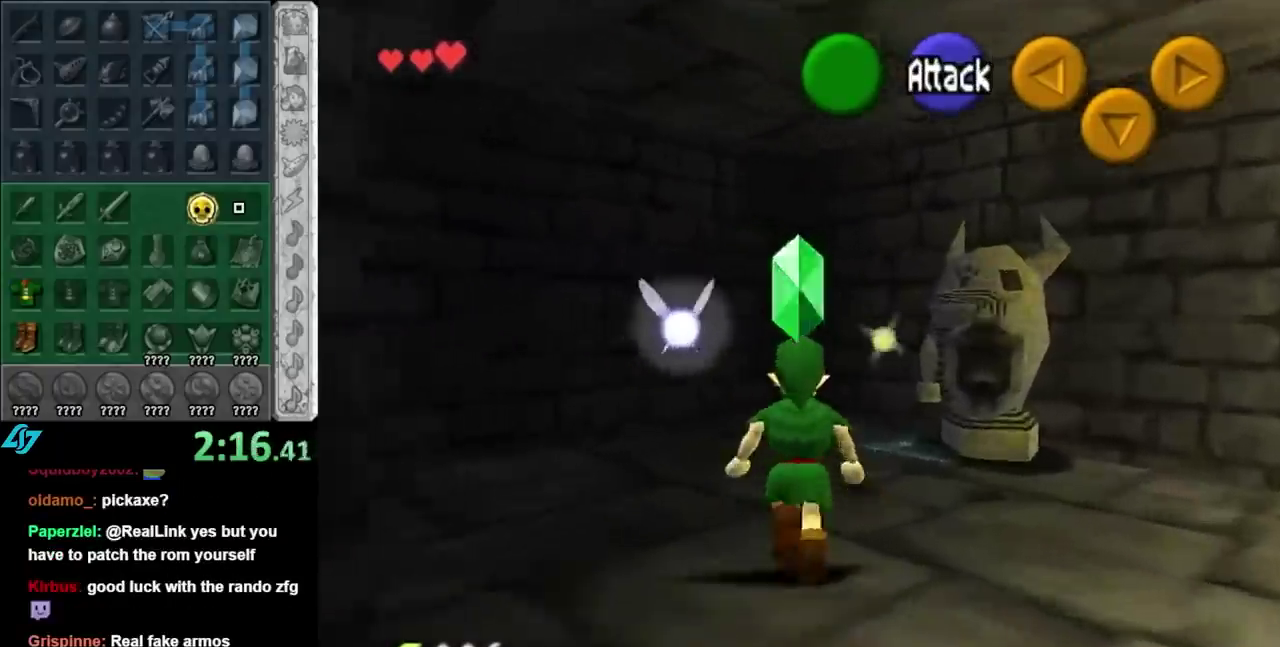
{"buttons": ["L1"], "left_stick": "center", "right_stick": "center", "events": [[33, "left_stick", "up-left"], [167, "left_stick", "down-left"], [283, "L1", "down"], [317, "left_stick", "center"]]}
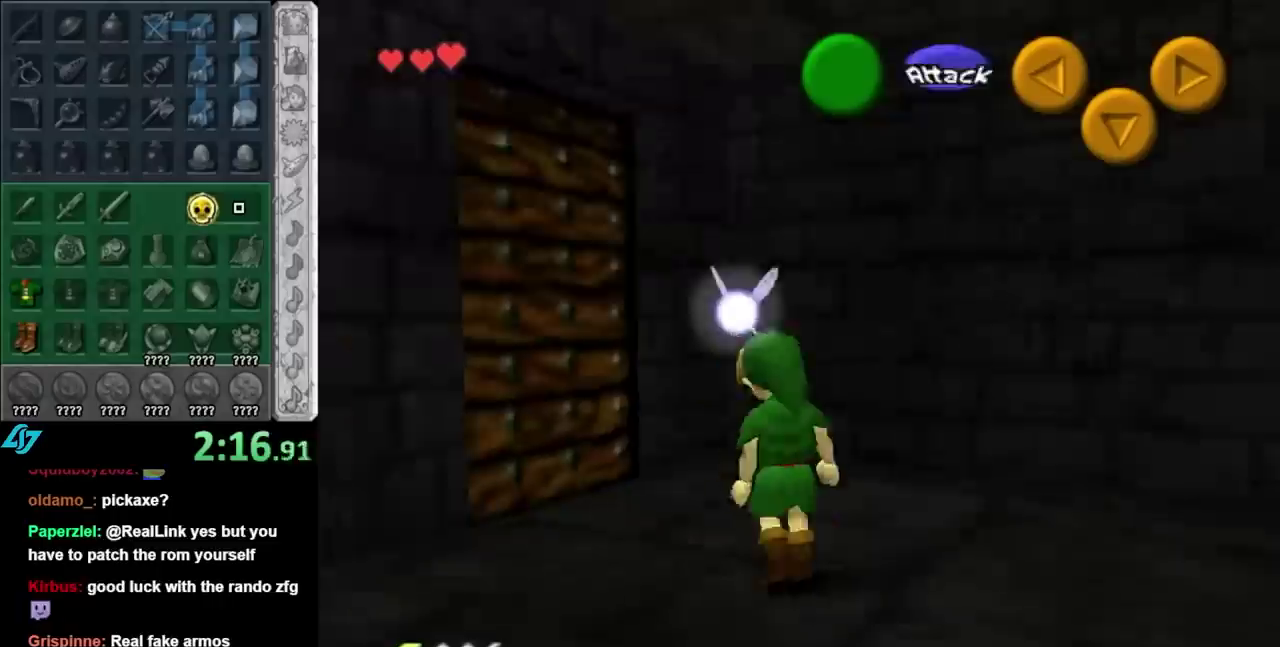
{"buttons": [], "left_stick": "up-left", "right_stick": "center", "events": [[17, "L1", "up"], [200, "left_stick", "up"], [383, "left_stick", "up-left"]]}
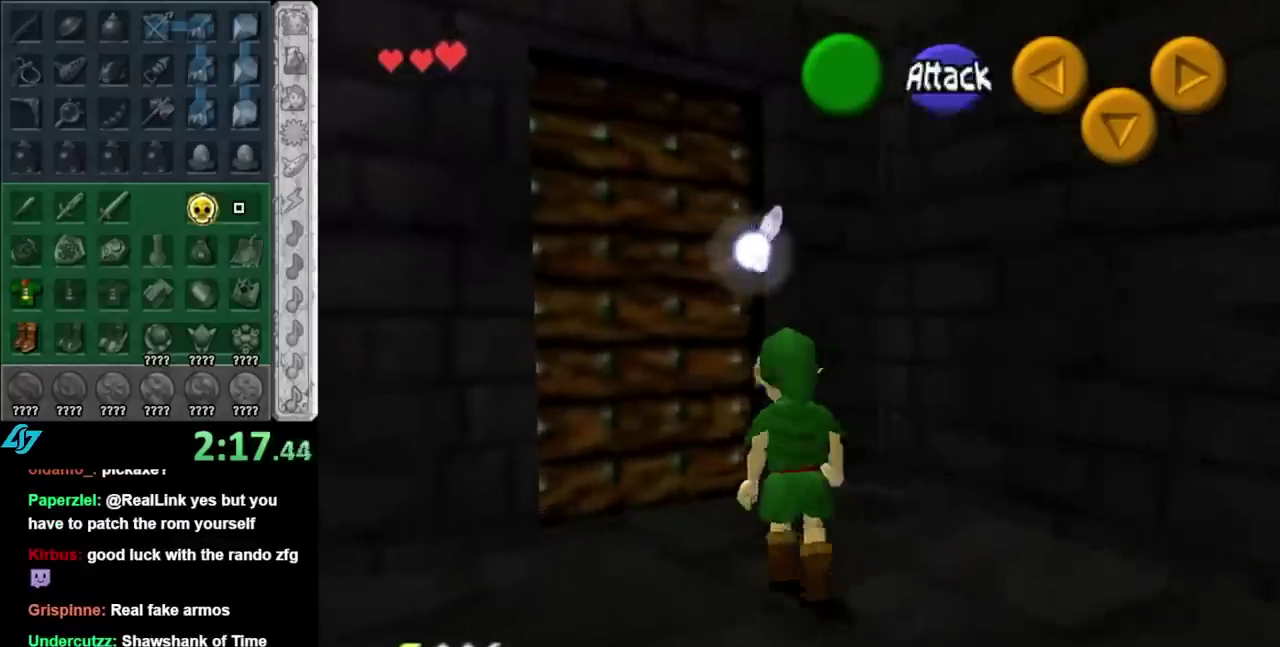
{"buttons": [], "left_stick": "center", "right_stick": "center", "events": [[100, "left_stick", "up"], [200, "A", "down"], [233, "left_stick", "center"], [317, "A", "up"], [383, "A", "down"], [483, "A", "up"]]}
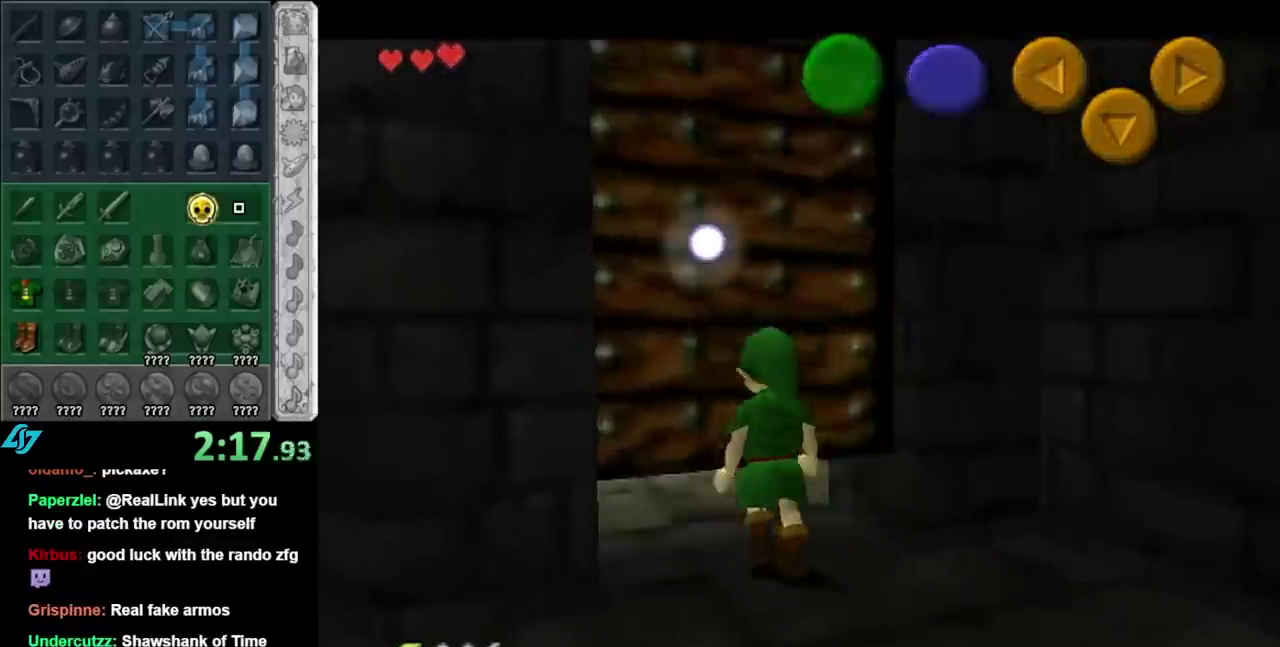
{"buttons": [], "left_stick": "up", "right_stick": "center", "events": [[67, "A", "down"], [167, "A", "up"], [450, "left_stick", "up"]]}
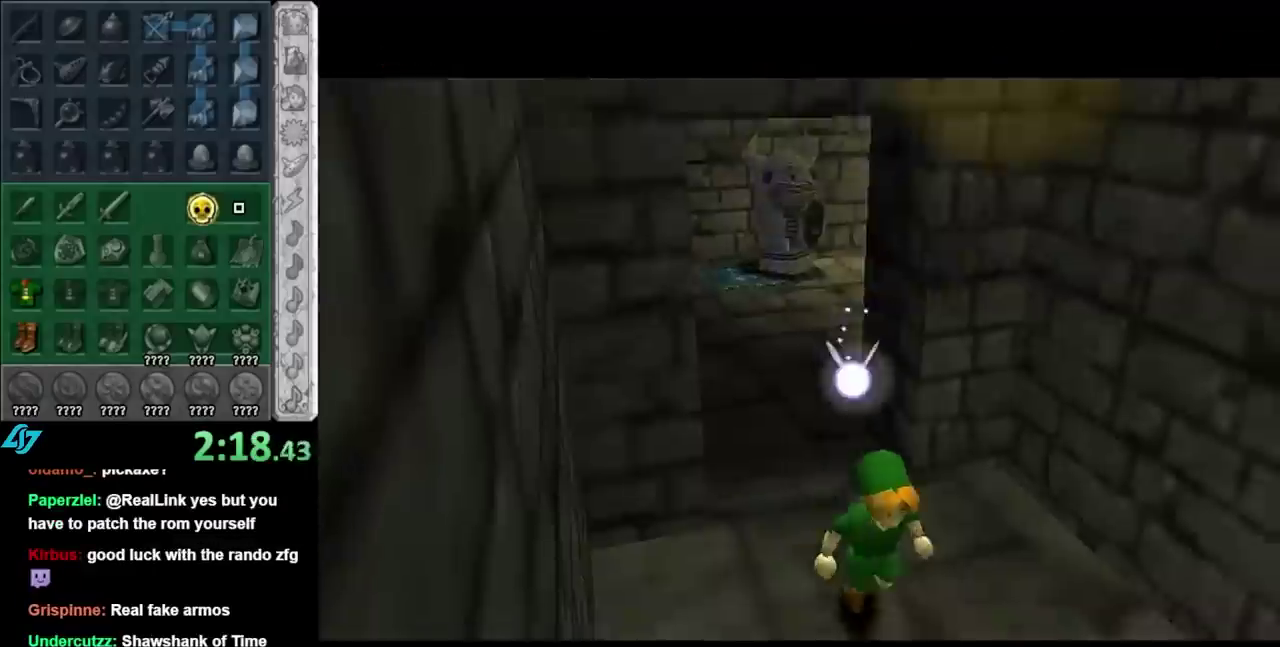
{"buttons": [], "left_stick": "up", "right_stick": "center", "events": []}
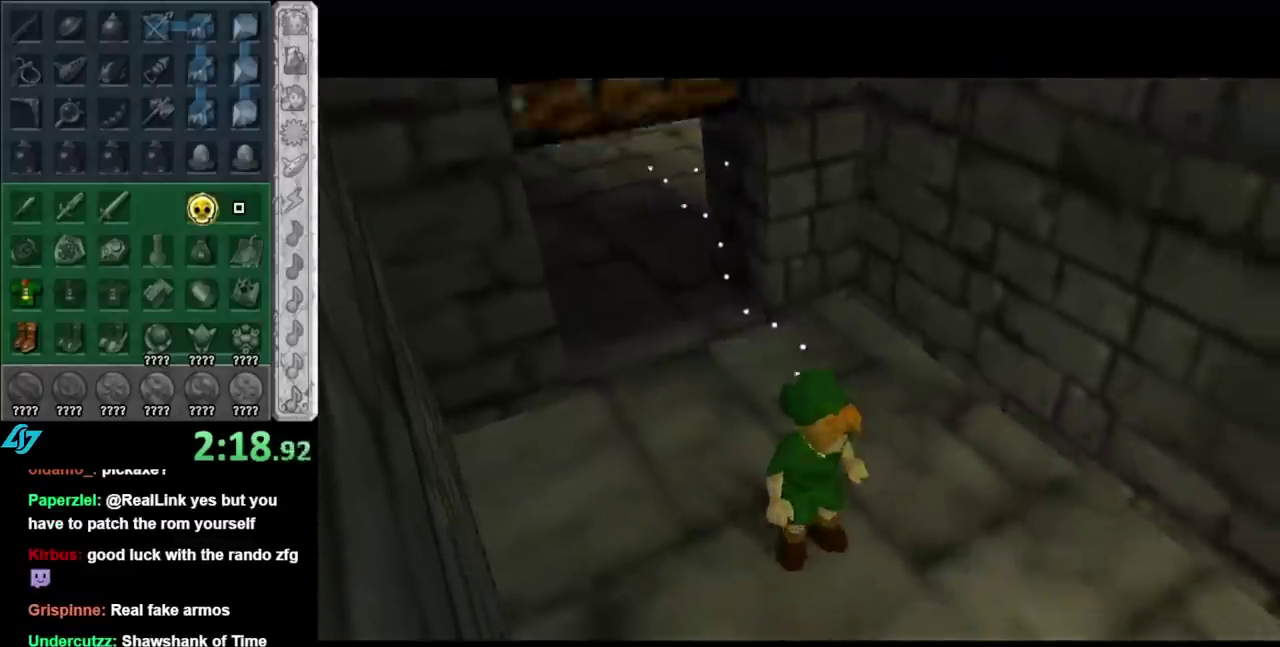
{"buttons": [], "left_stick": "up", "right_stick": "center", "events": []}
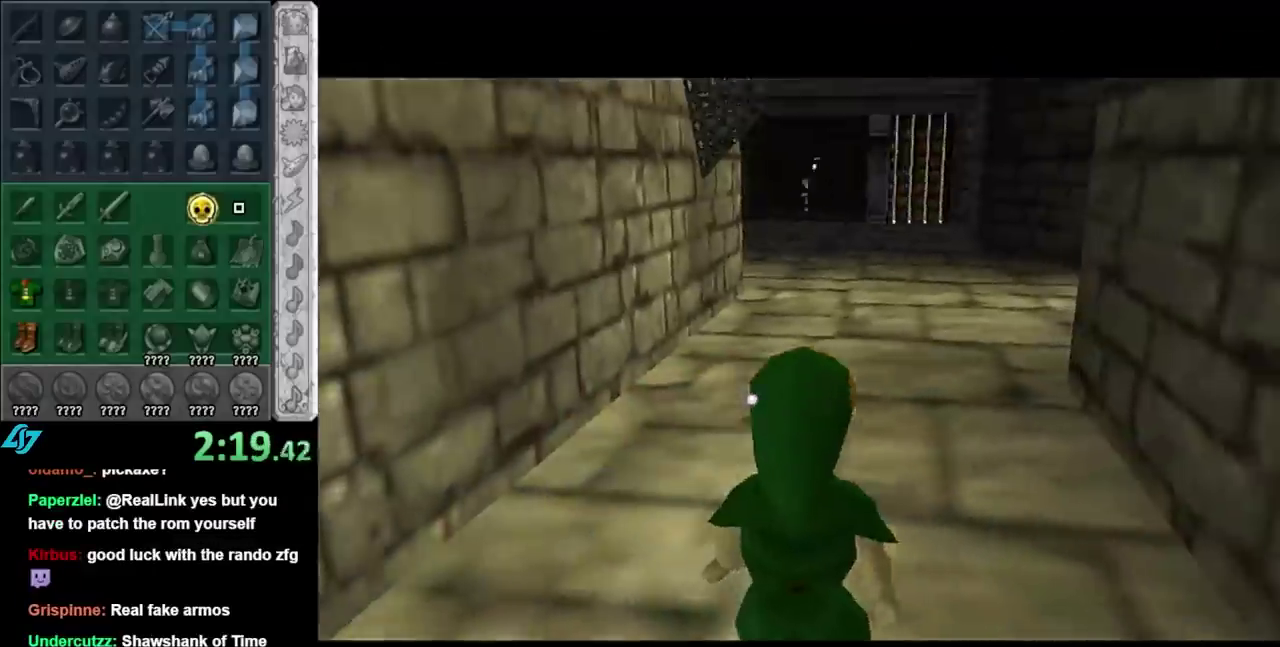
{"buttons": [], "left_stick": "up", "right_stick": "center", "events": [[267, "A", "down"], [317, "A", "up"]]}
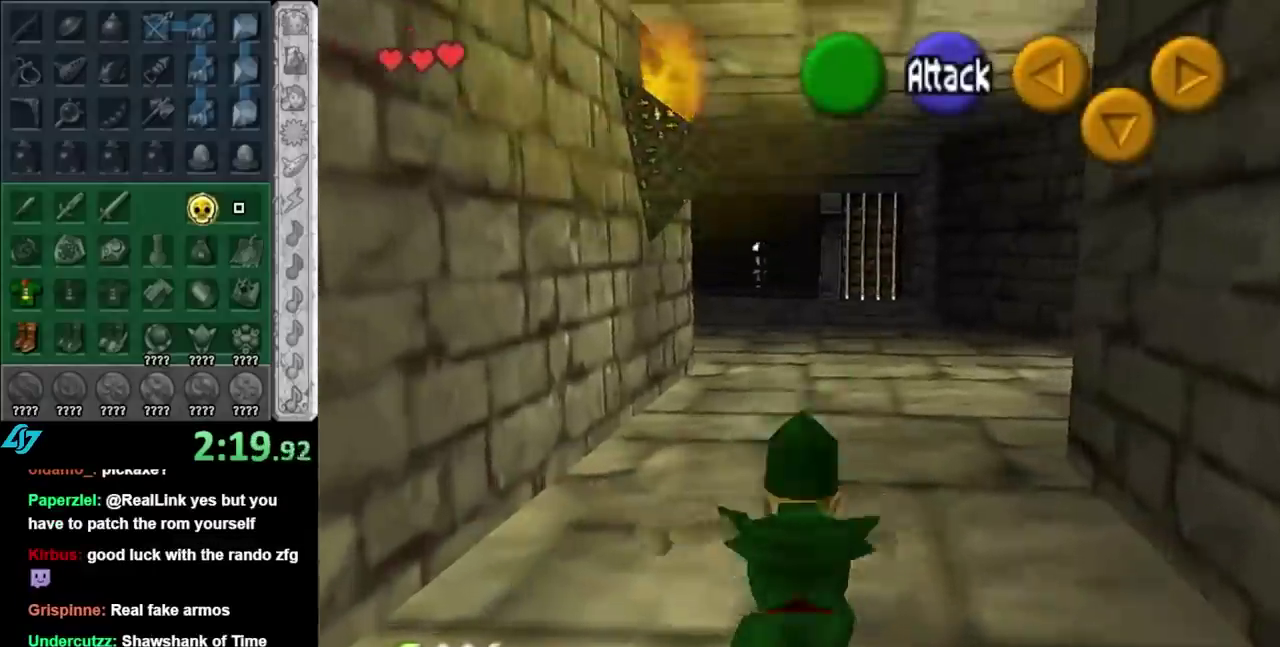
{"buttons": [], "left_stick": "up-right", "right_stick": "center", "events": [[350, "left_stick", "up-right"]]}
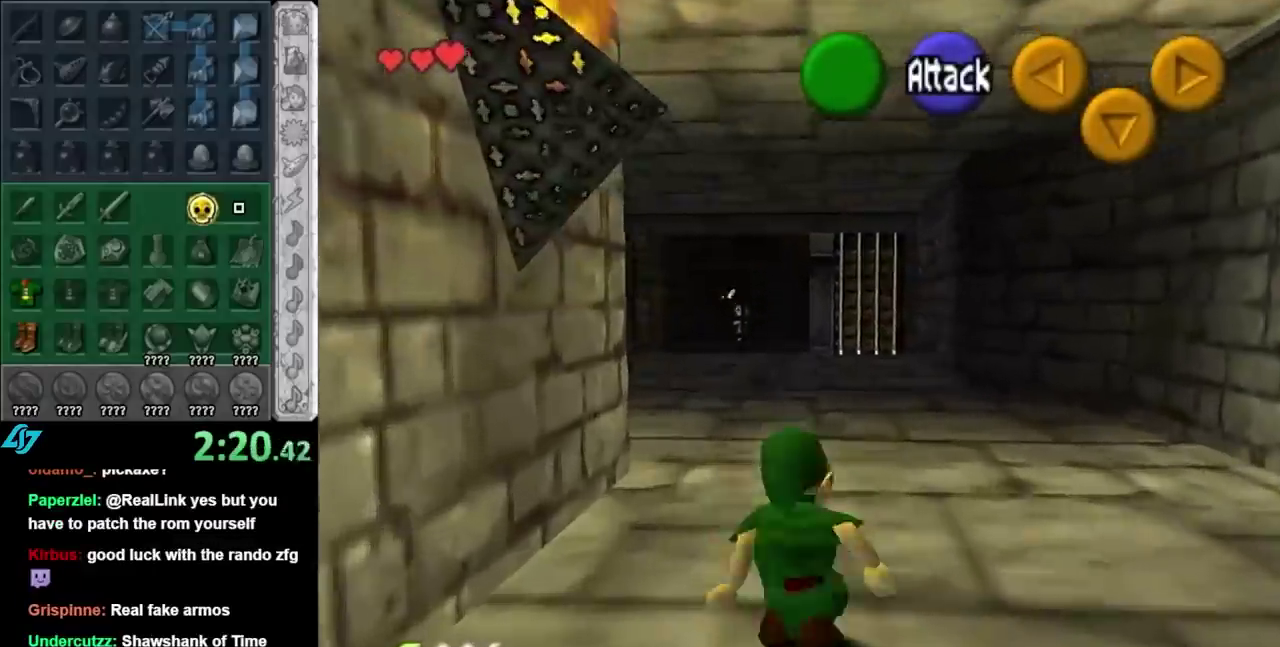
{"buttons": [], "left_stick": "up", "right_stick": "center", "events": [[167, "left_stick", "up"]]}
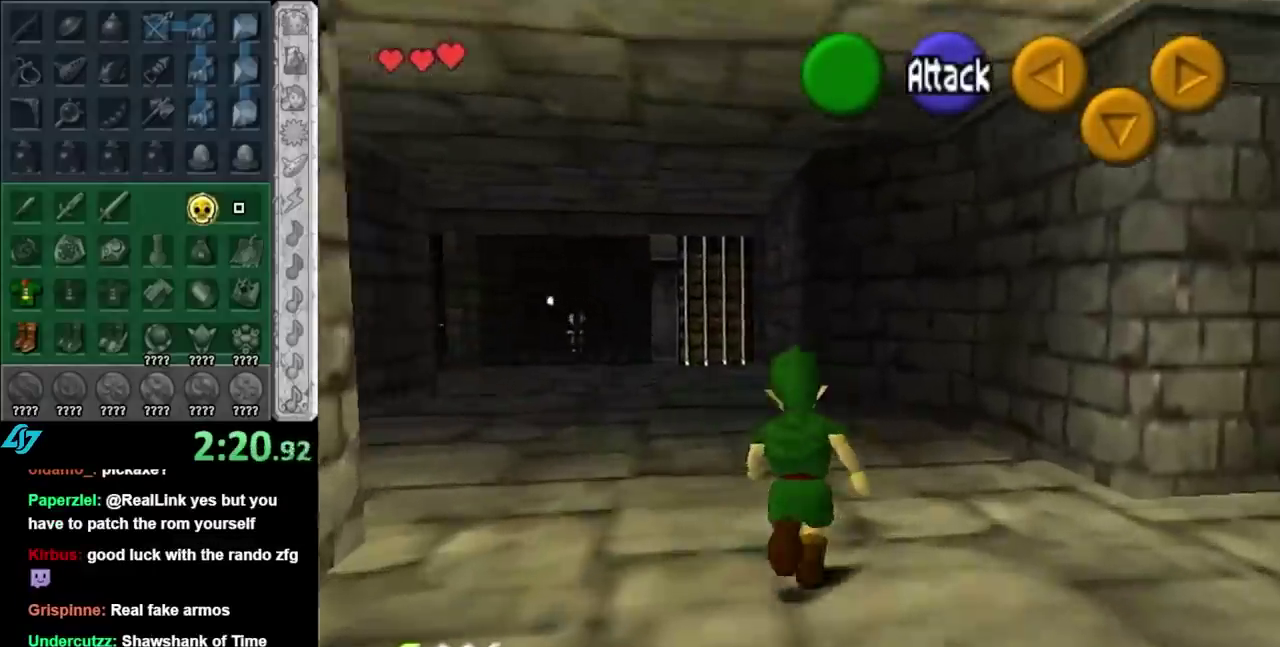
{"buttons": [], "left_stick": "center", "right_stick": "center", "events": [[17, "left_stick", "up-right"], [67, "left_stick", "right"], [133, "left_stick", "down-right"], [233, "L1", "down"], [300, "left_stick", "center"], [450, "L1", "up"]]}
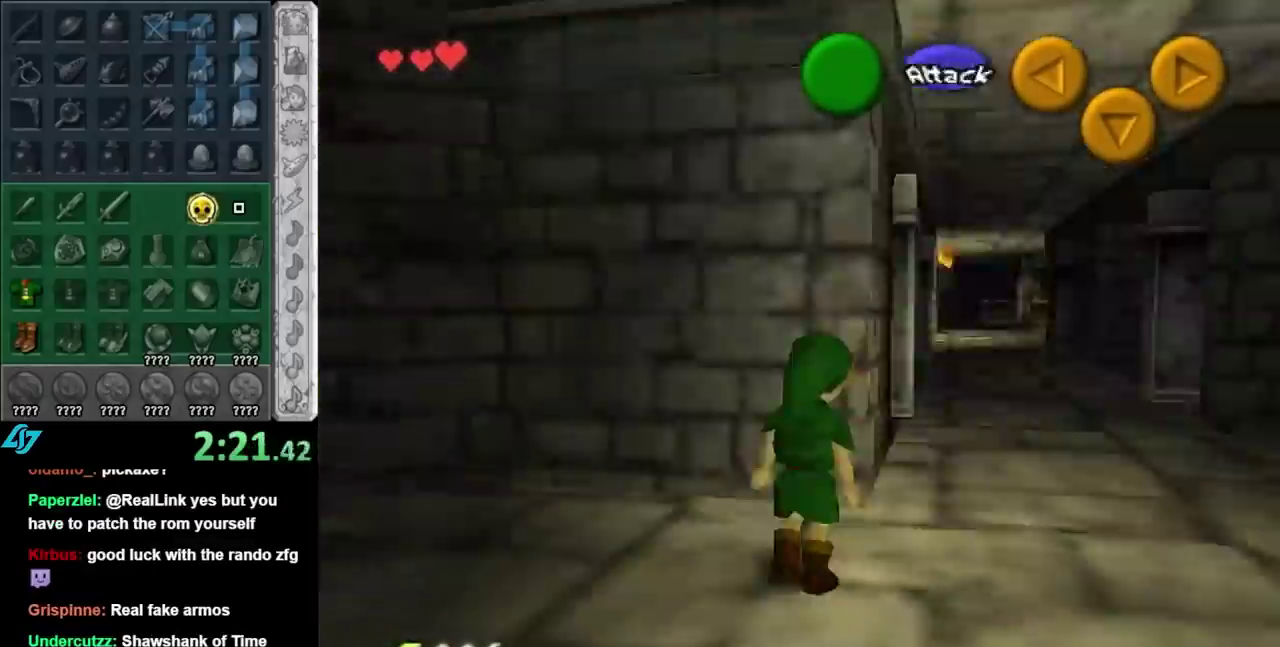
{"buttons": ["L1"], "left_stick": "center", "right_stick": "center", "events": [[200, "left_stick", "down"], [300, "L1", "down"], [317, "left_stick", "center"]]}
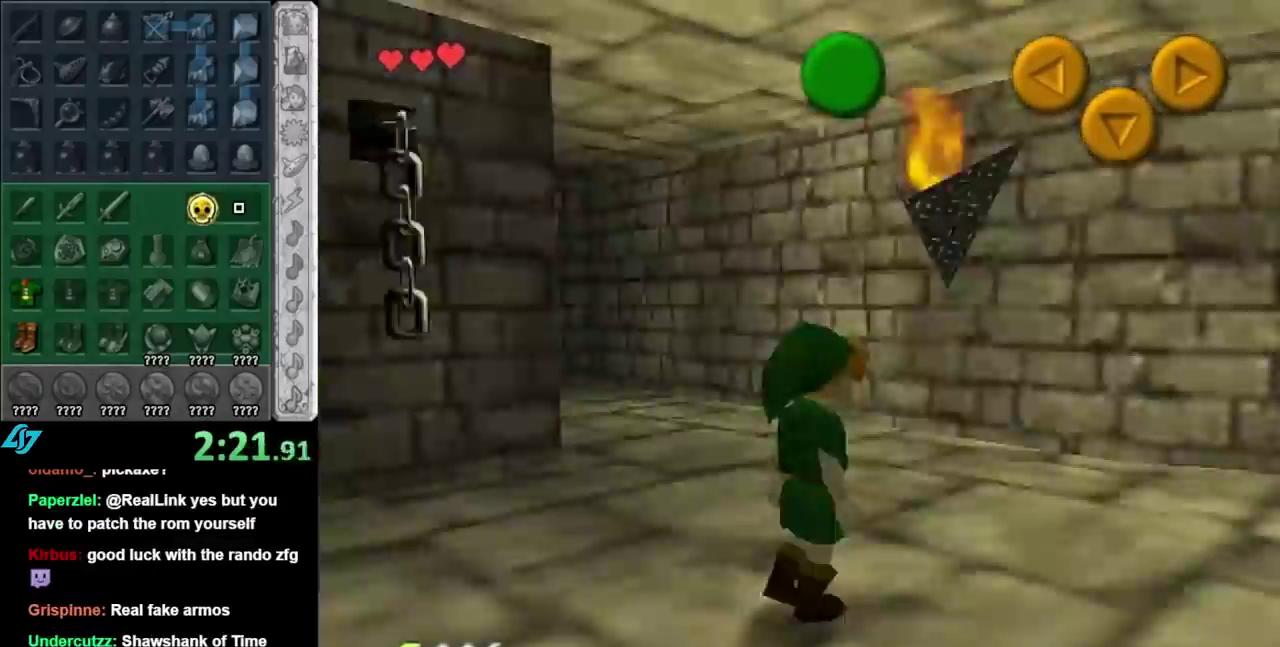
{"buttons": ["L1"], "left_stick": "right", "right_stick": "center", "events": [[283, "L1", "up"], [383, "left_stick", "right"], [483, "L1", "down"]]}
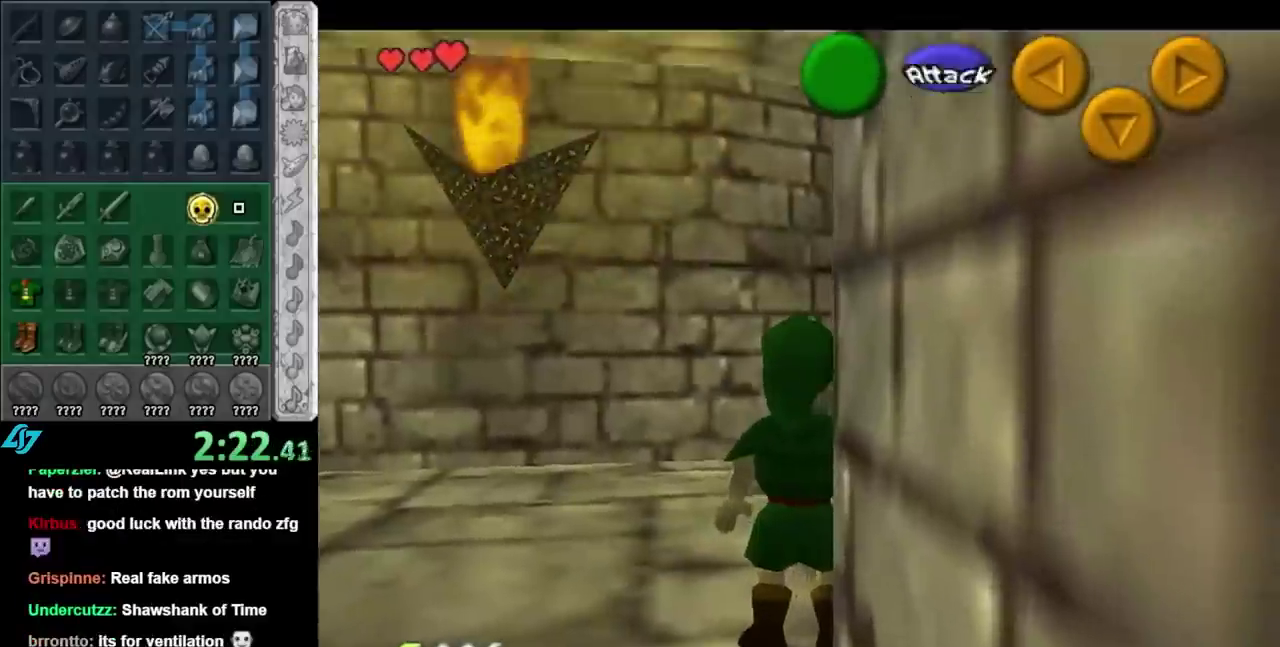
{"buttons": ["L1"], "left_stick": "center", "right_stick": "center", "events": [[17, "left_stick", "center"]]}
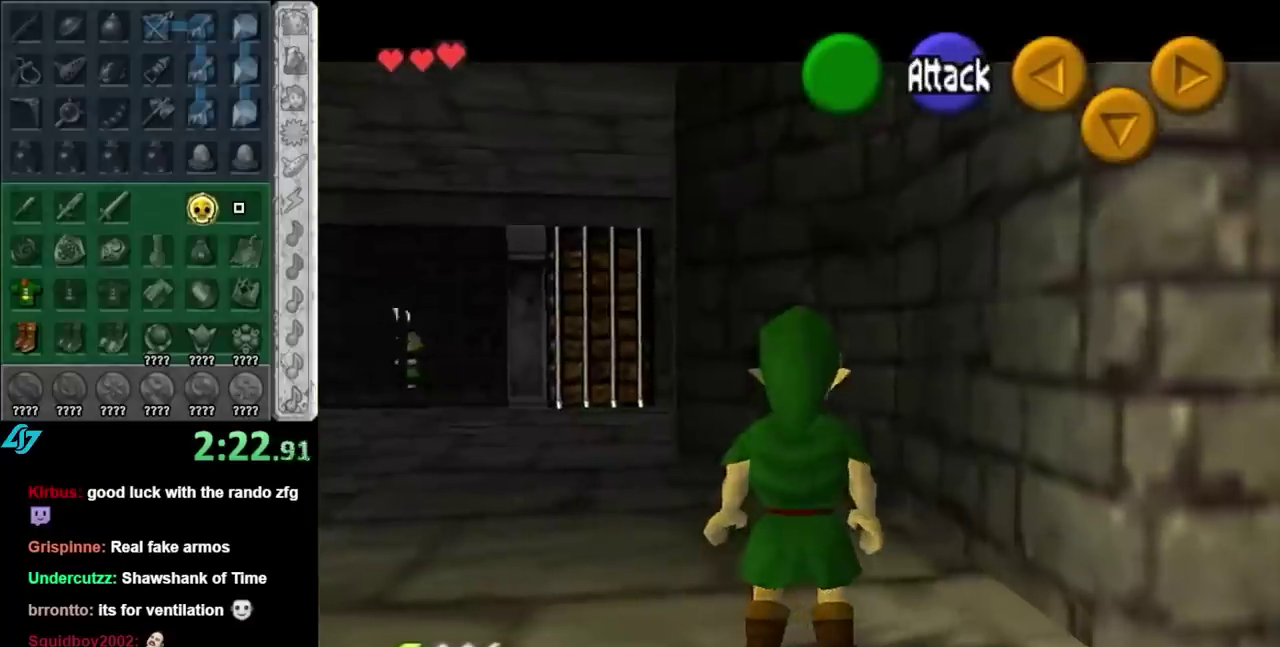
{"buttons": [], "left_stick": "center", "right_stick": "center", "events": [[100, "left_stick", "down"], [317, "left_stick", "center"], [350, "L1", "up"]]}
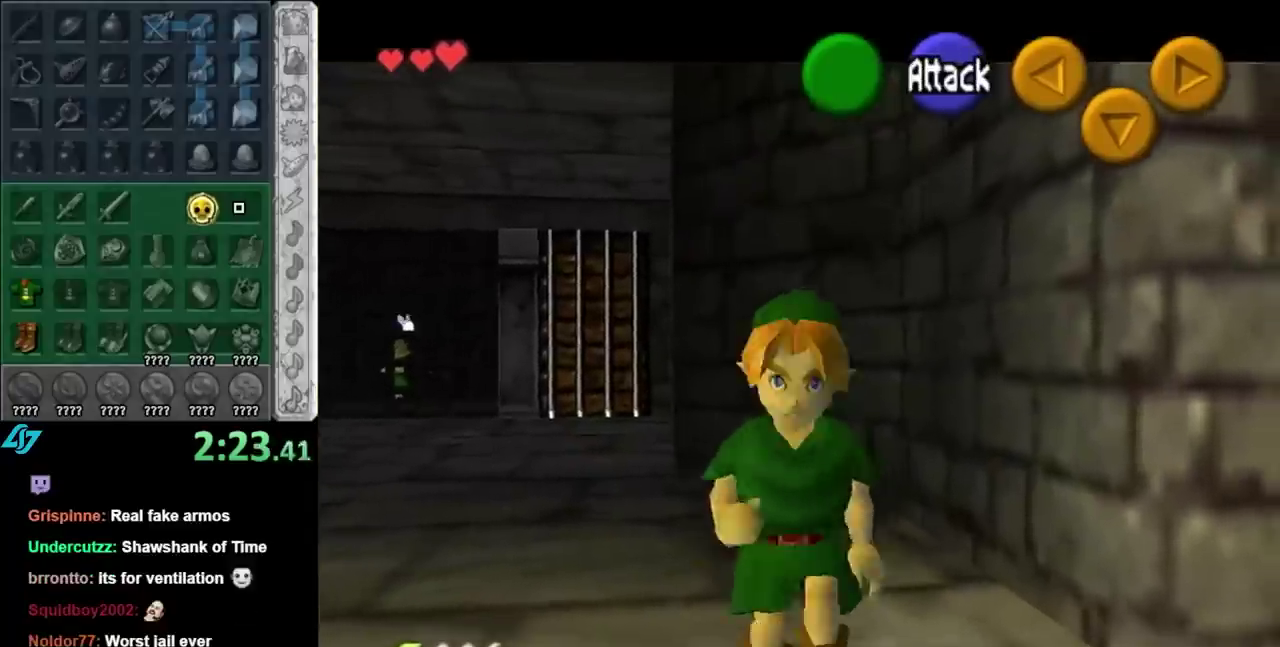
{"buttons": ["L1"], "left_stick": "center", "right_stick": "center", "events": [[50, "left_stick", "up-left"], [133, "L1", "down"], [167, "left_stick", "center"]]}
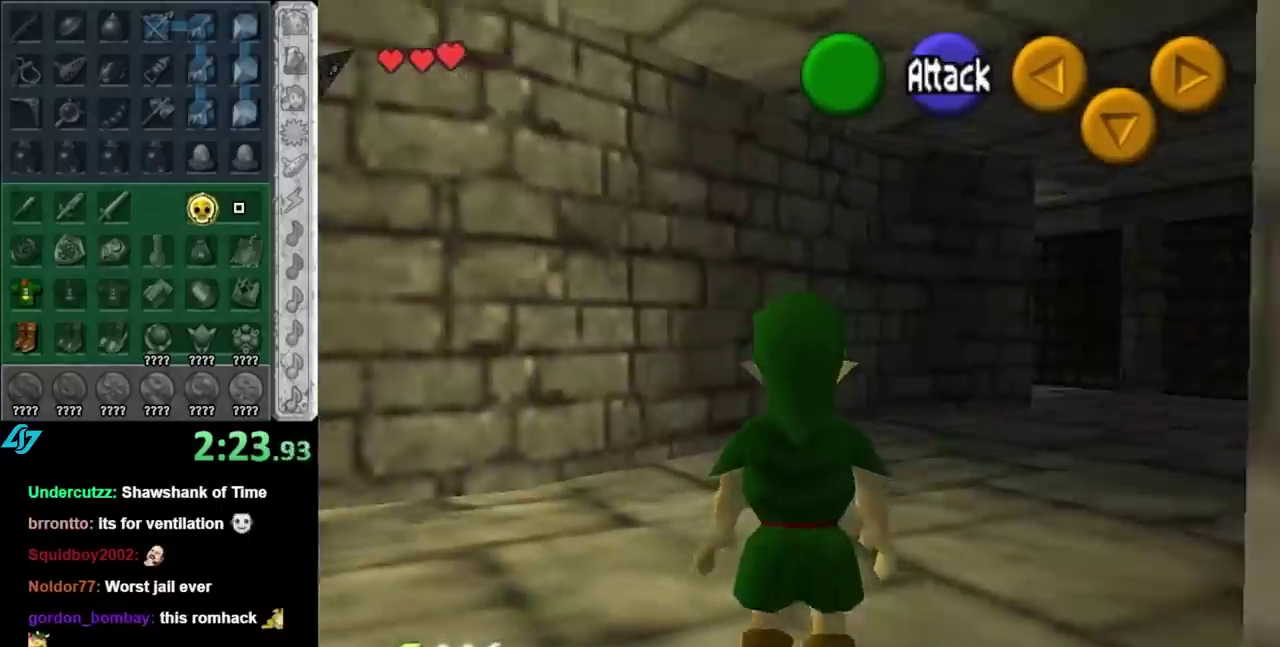
{"buttons": [], "left_stick": "down", "right_stick": "center", "events": [[200, "L1", "up"], [383, "left_stick", "down"]]}
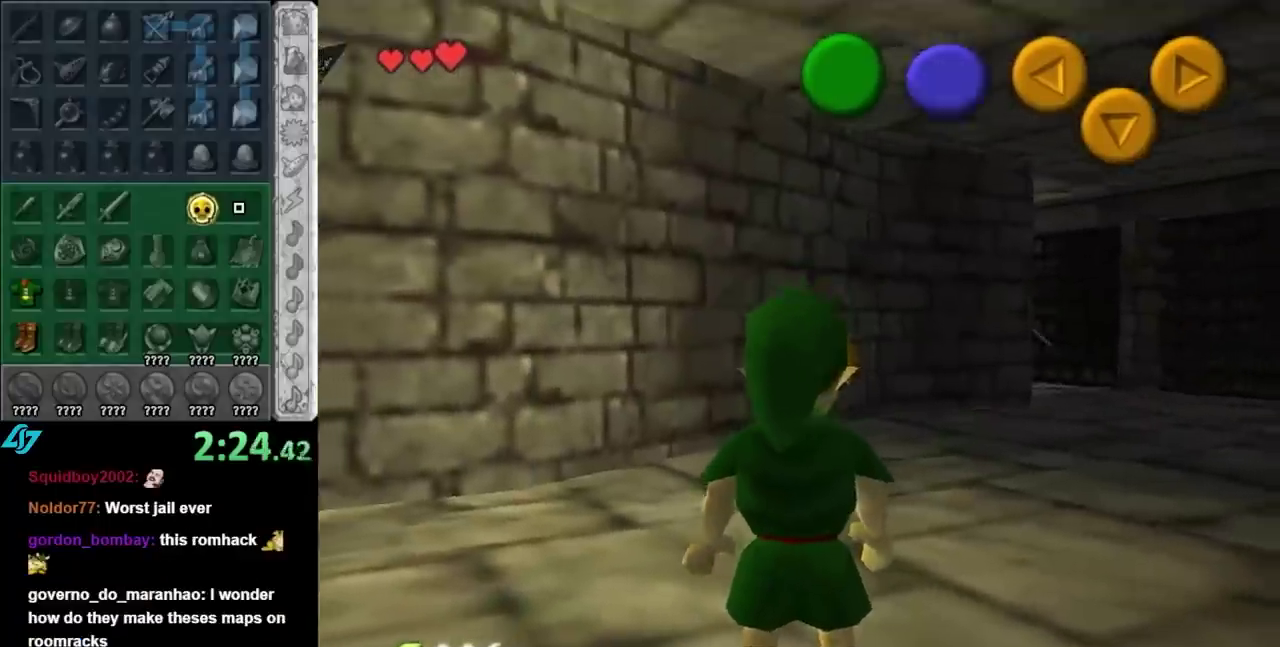
{"buttons": [], "left_stick": "up", "right_stick": "center", "events": [[200, "L1", "down"], [233, "left_stick", "center"], [383, "L1", "up"], [483, "left_stick", "up"]]}
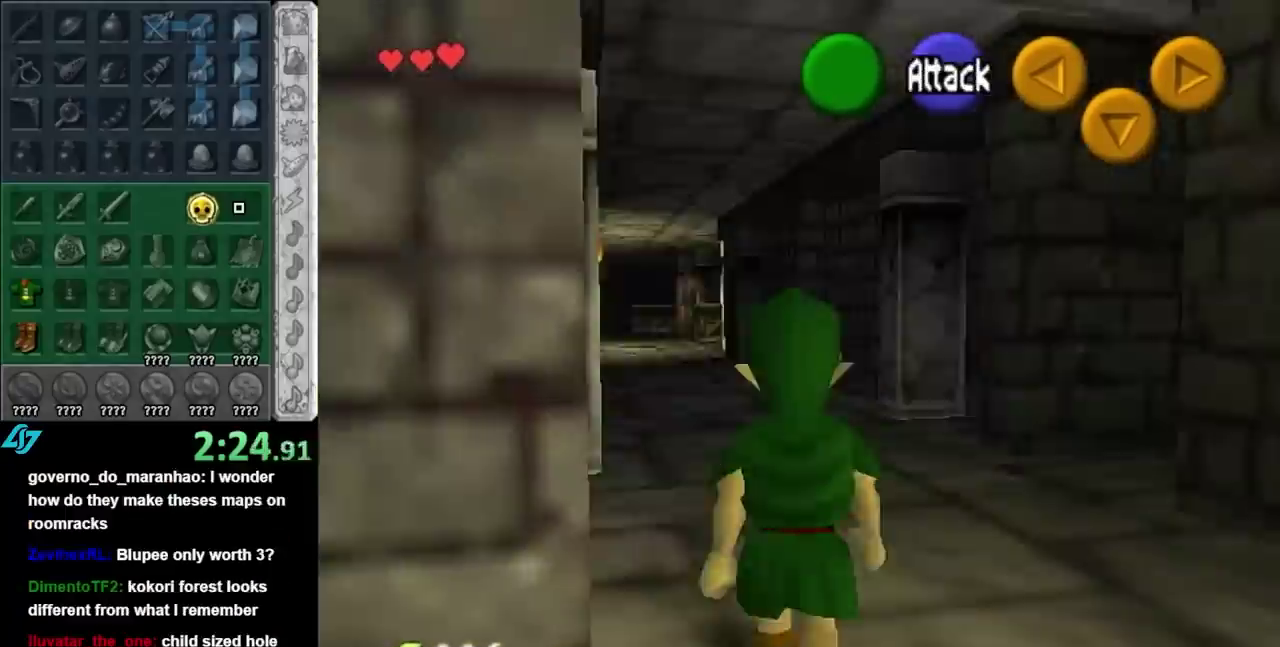
{"buttons": ["A"], "left_stick": "up", "right_stick": "center", "events": [[450, "A", "down"]]}